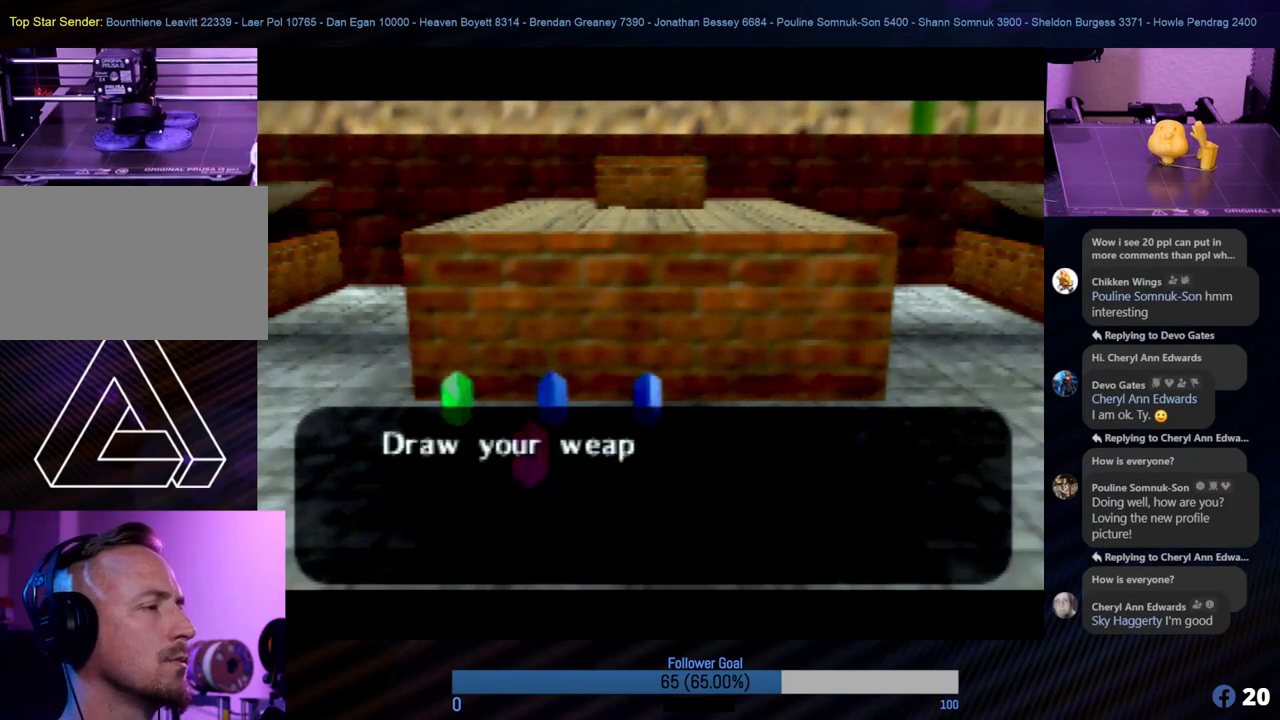
Gameplay with a controller (Nintendo layout); each line is a JSON object with the inputs held at the frame after it. "events" lists button and stick changes between this image and that frame as [ms after this image, input, new state], when the widget could be followed in between. Not read: L1 L3 R3.
{"buttons": [], "left_stick": "center", "events": [[168, "A", "down"], [303, "A", "up"]]}
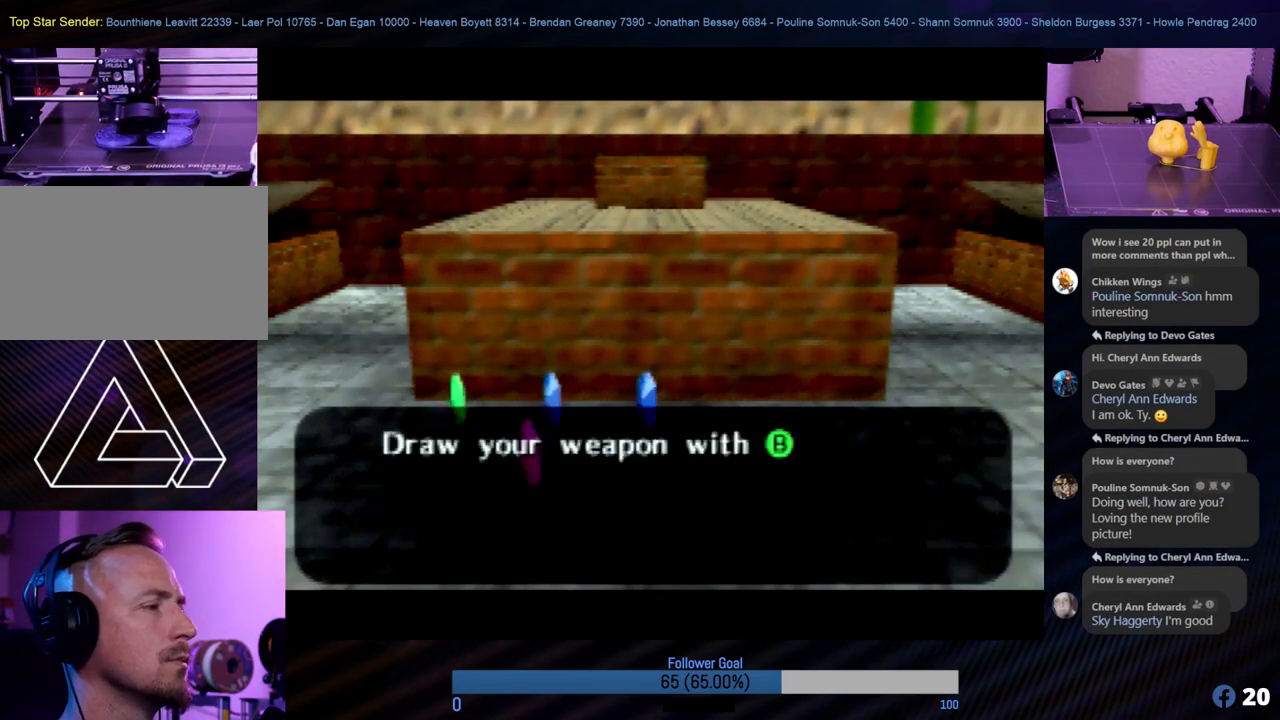
{"buttons": [], "left_stick": "center", "events": []}
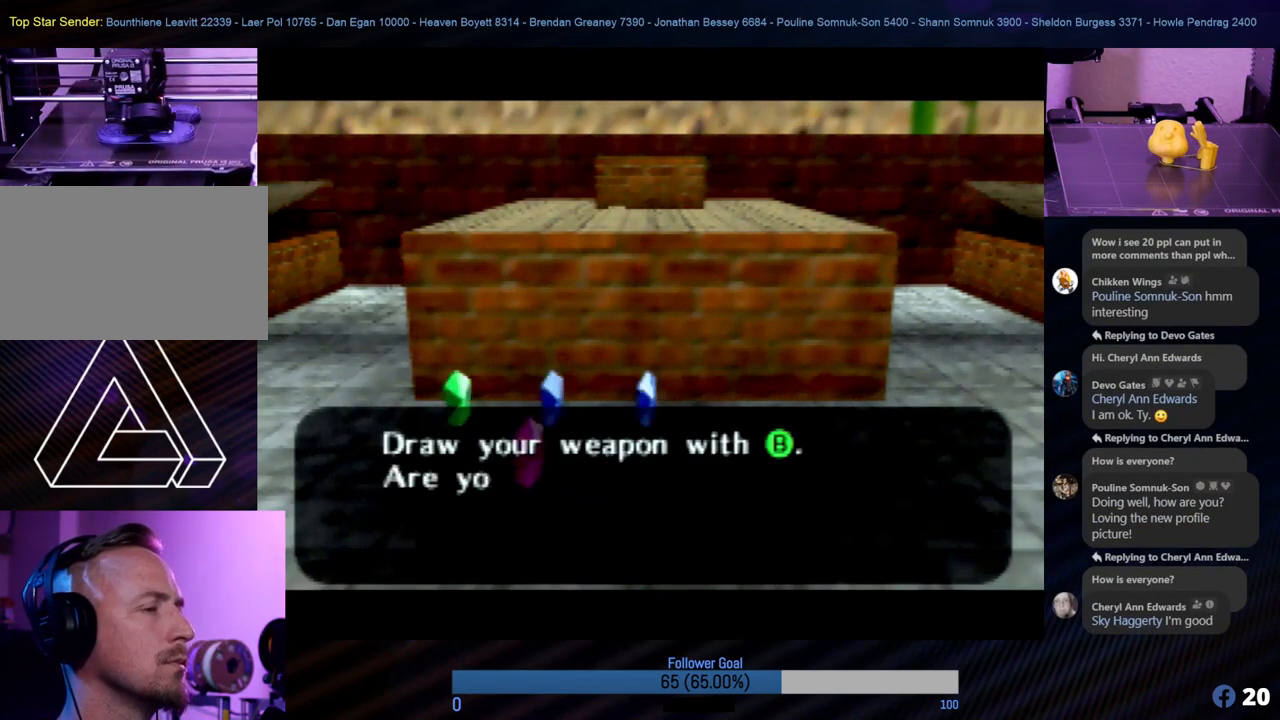
{"buttons": [], "left_stick": "center", "events": [[219, "B", "down"], [371, "B", "up"]]}
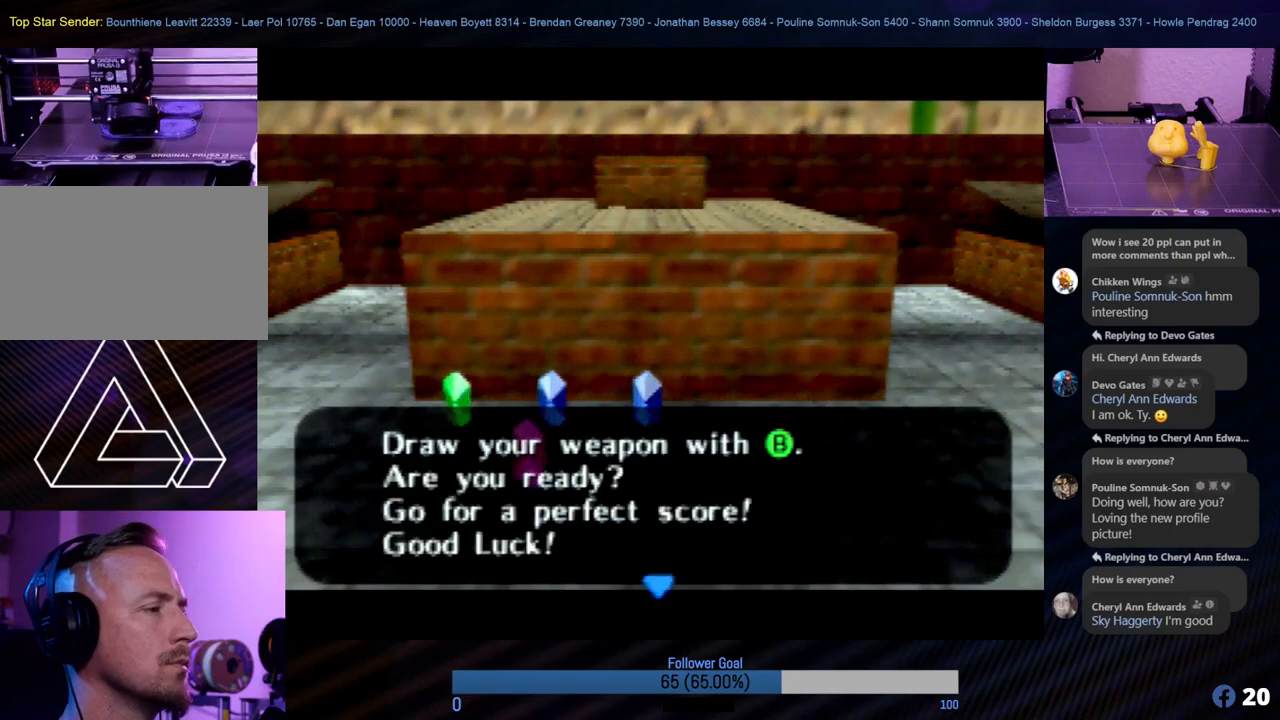
{"buttons": ["B"], "left_stick": "center", "events": [[472, "B", "down"]]}
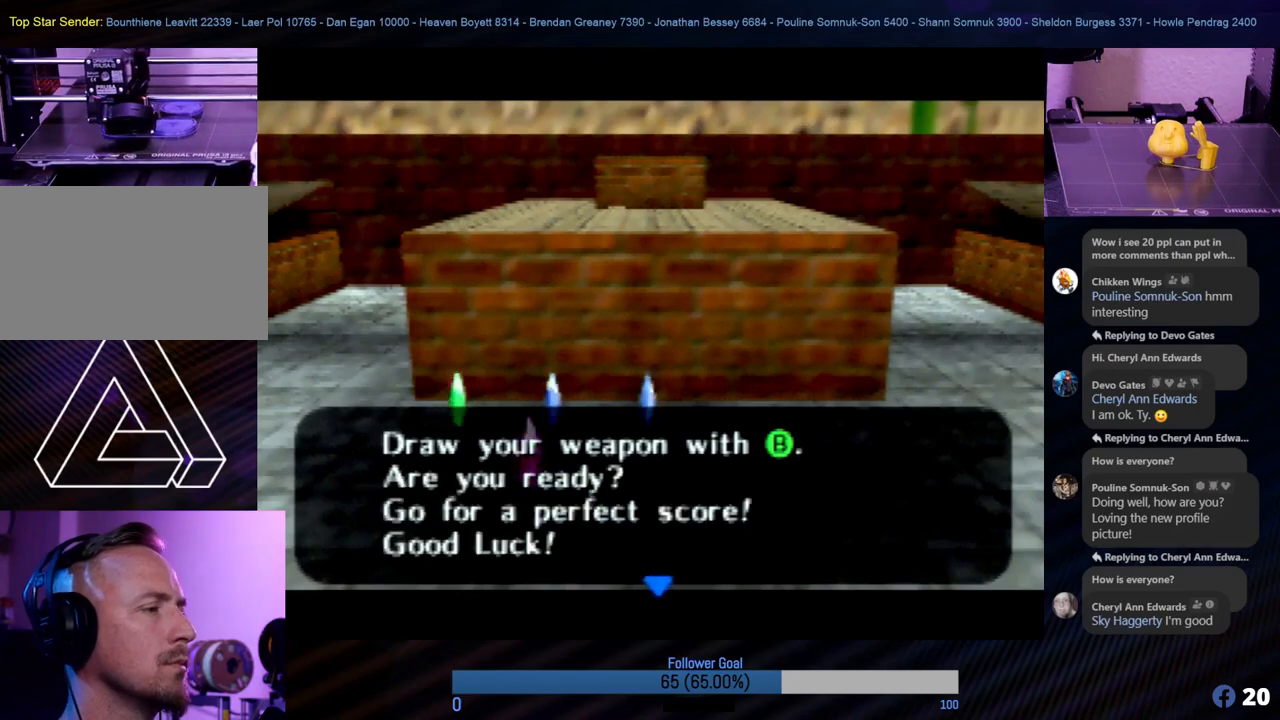
{"buttons": [], "left_stick": "up", "events": [[68, "B", "up"], [489, "left_stick", "up"]]}
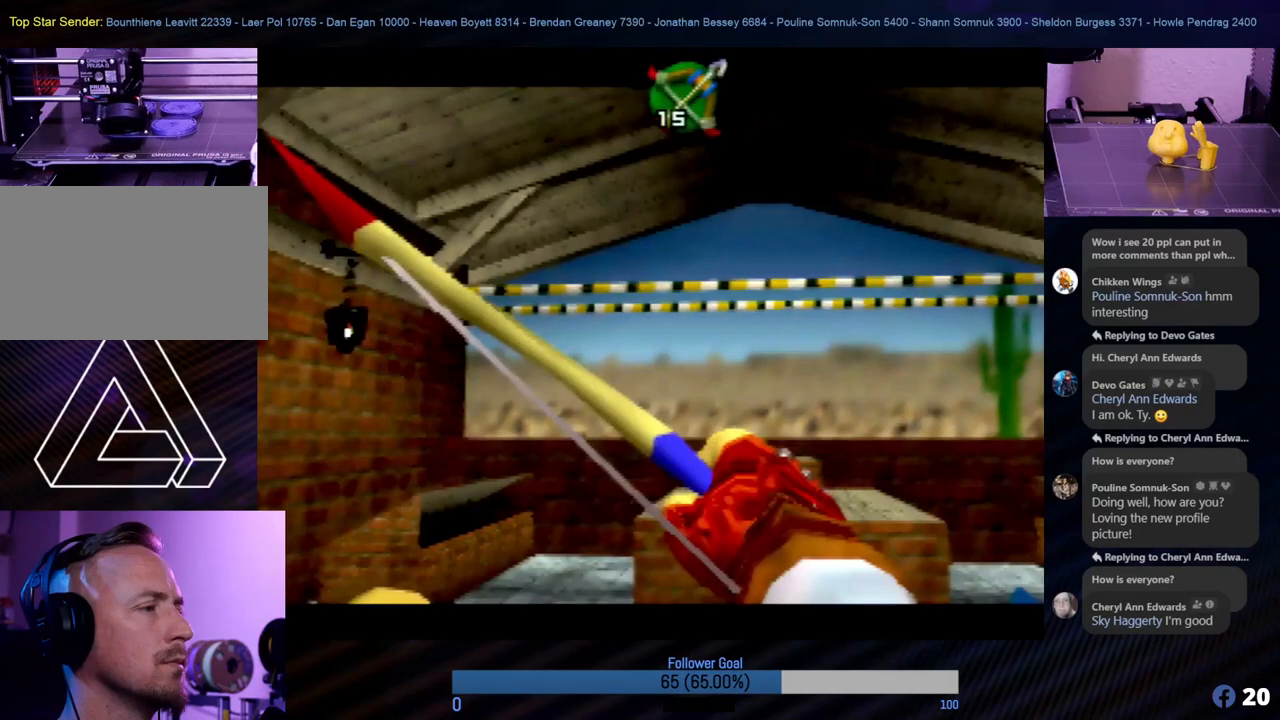
{"buttons": [], "left_stick": "right", "events": [[67, "left_stick", "center"], [455, "left_stick", "right"]]}
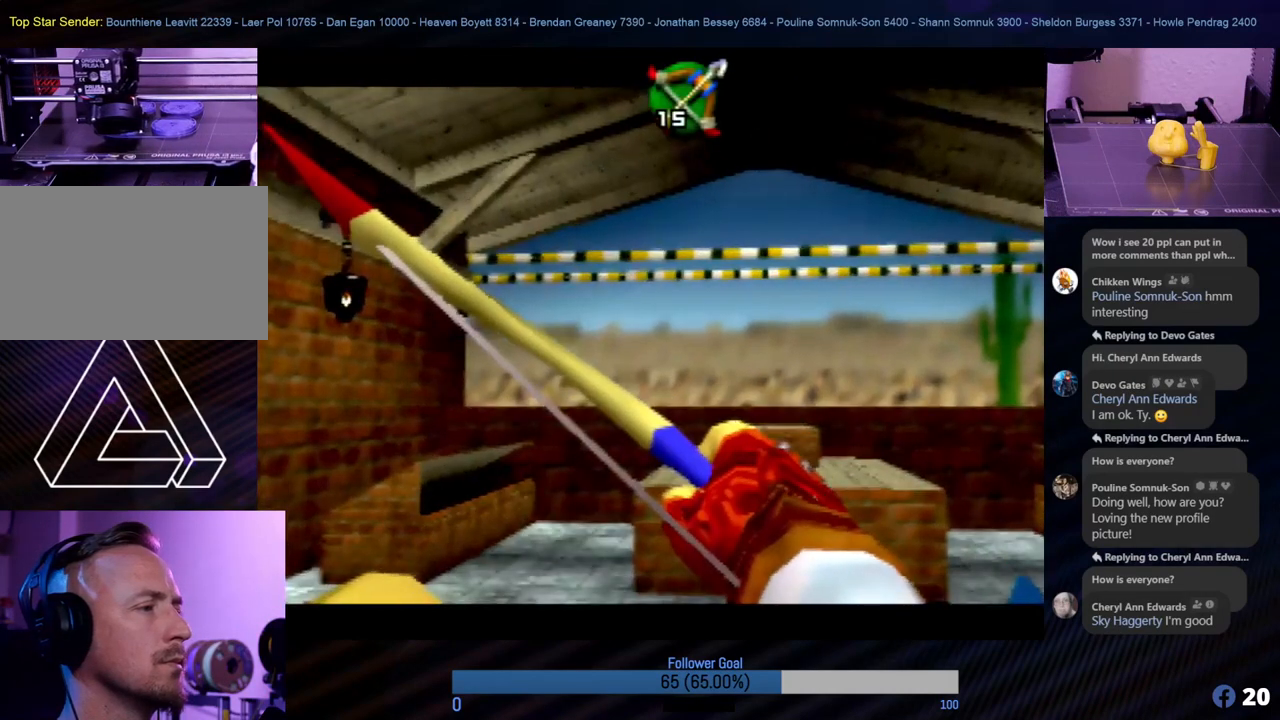
{"buttons": [], "left_stick": "center", "events": [[84, "left_stick", "center"]]}
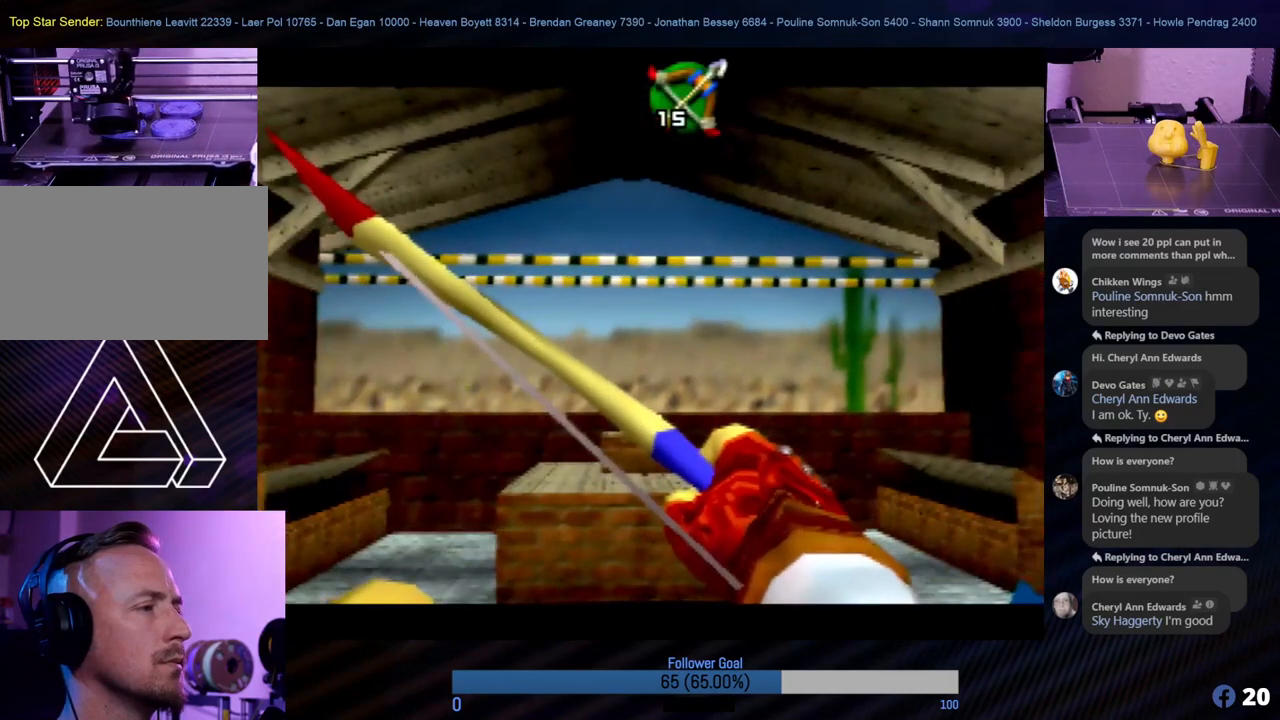
{"buttons": [], "left_stick": "center", "events": [[34, "left_stick", "down-left"], [101, "left_stick", "center"]]}
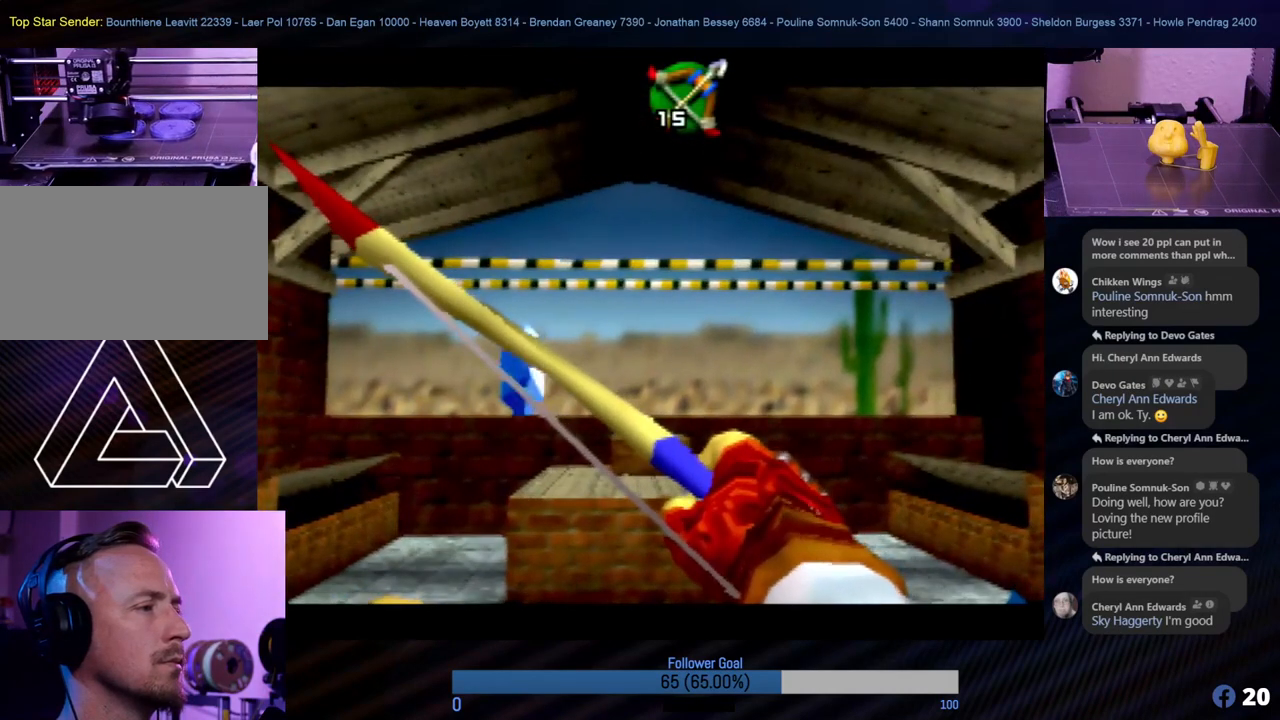
{"buttons": [], "left_stick": "center", "events": [[151, "B", "down"], [236, "B", "up"], [371, "left_stick", "left"], [455, "left_stick", "center"]]}
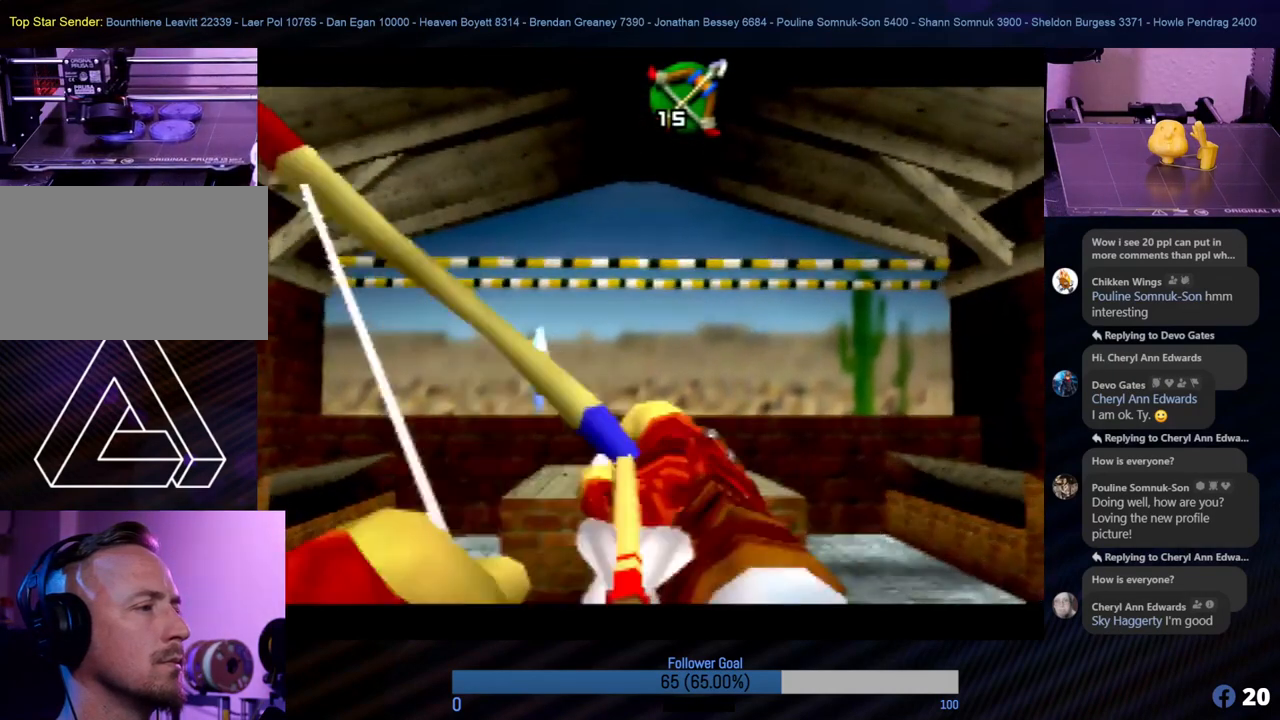
{"buttons": [], "left_stick": "center", "events": []}
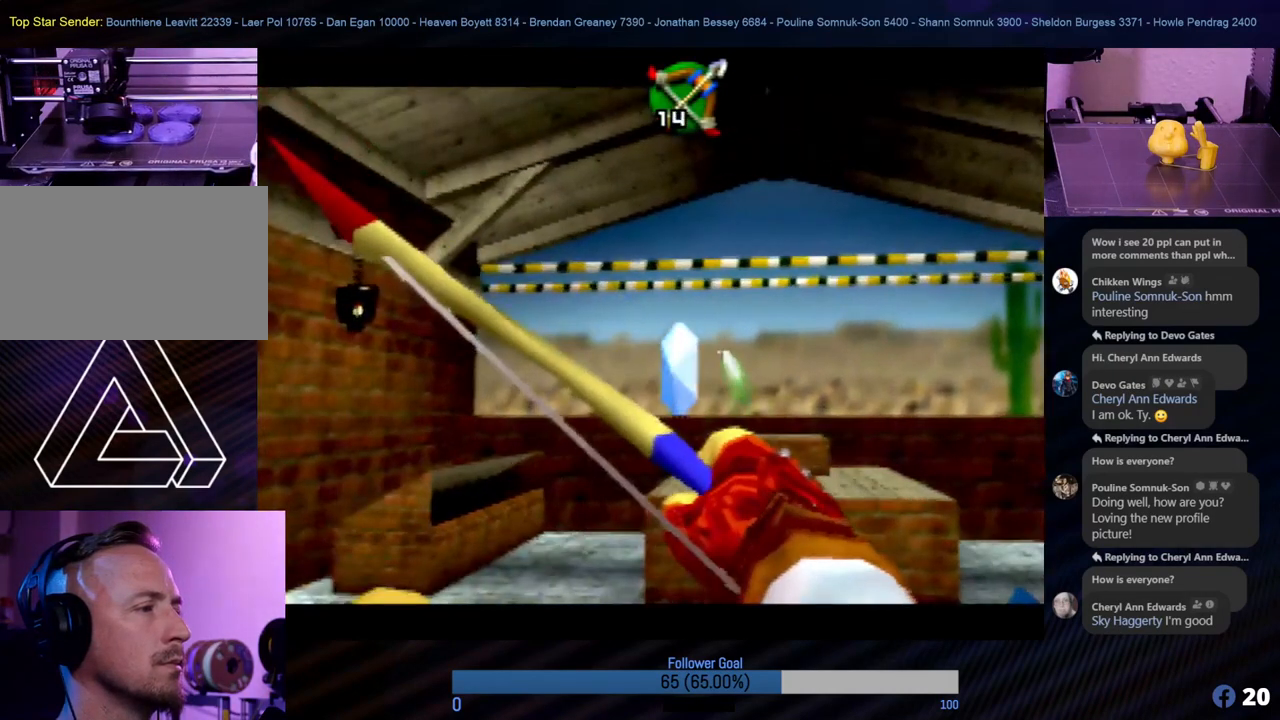
{"buttons": [], "left_stick": "center", "events": [[151, "B", "down"], [252, "B", "up"]]}
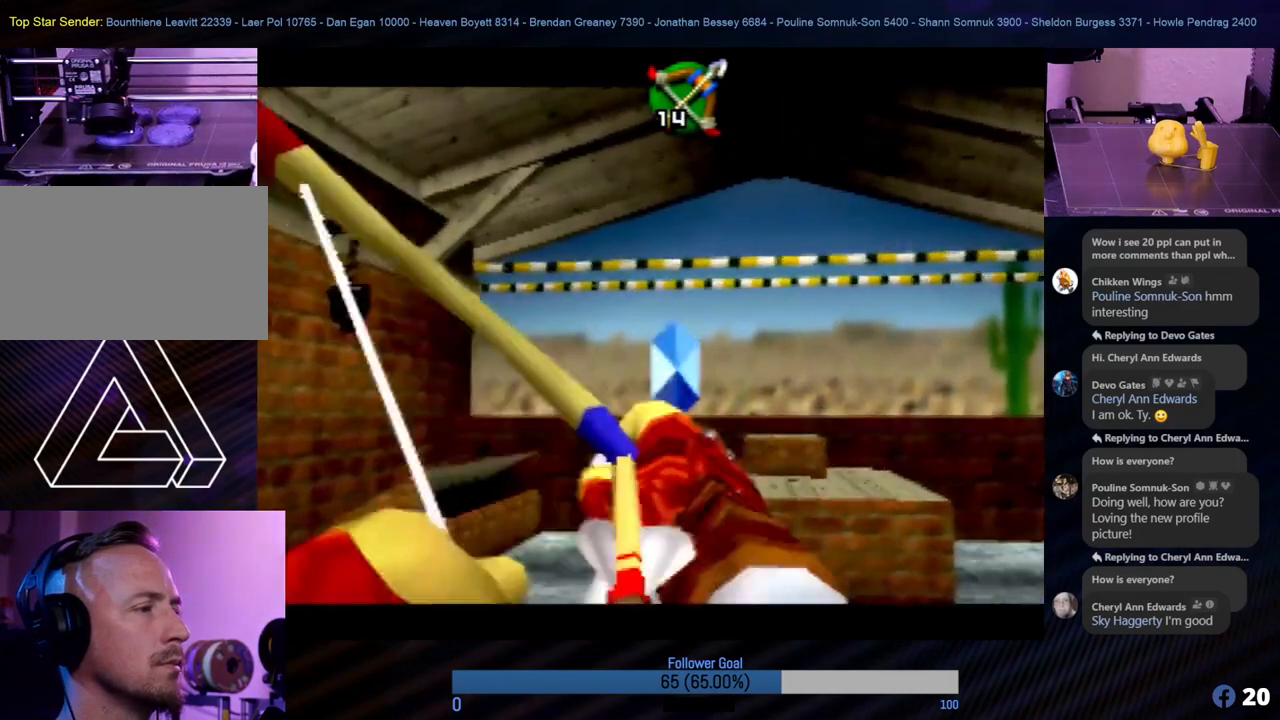
{"buttons": [], "left_stick": "right", "events": [[456, "left_stick", "right"]]}
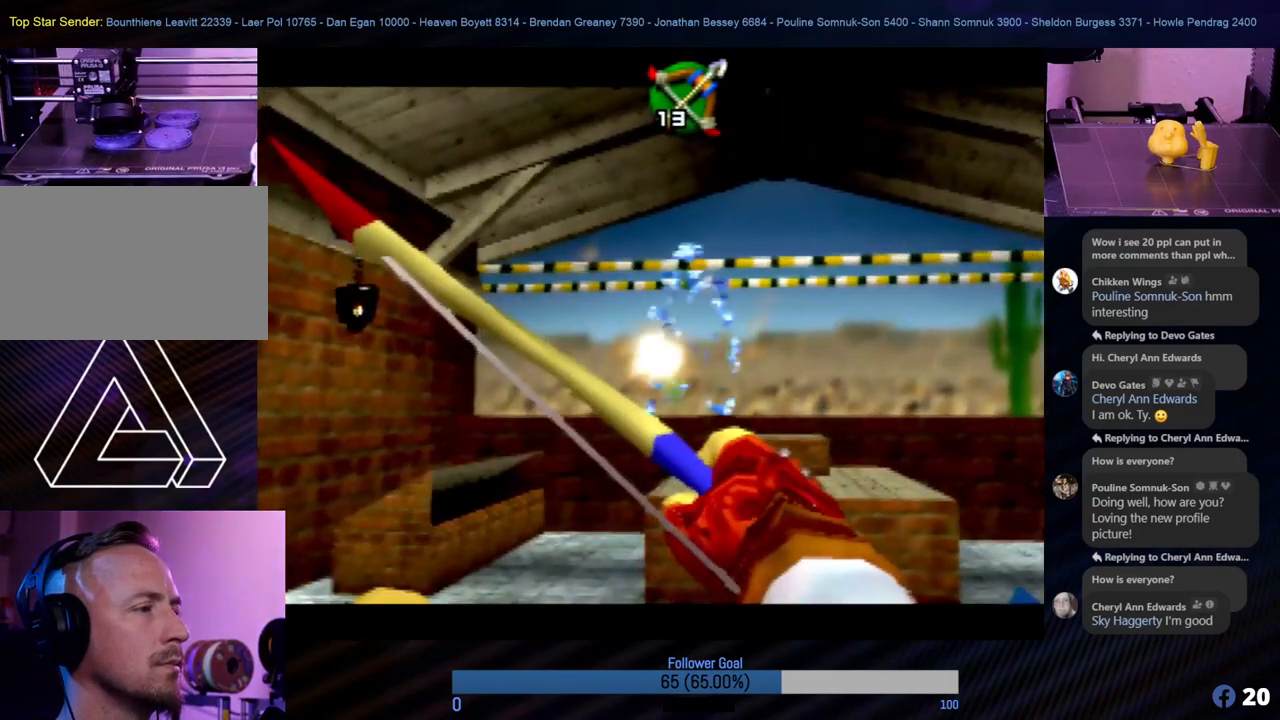
{"buttons": [], "left_stick": "right", "events": [[17, "left_stick", "center"], [506, "left_stick", "right"]]}
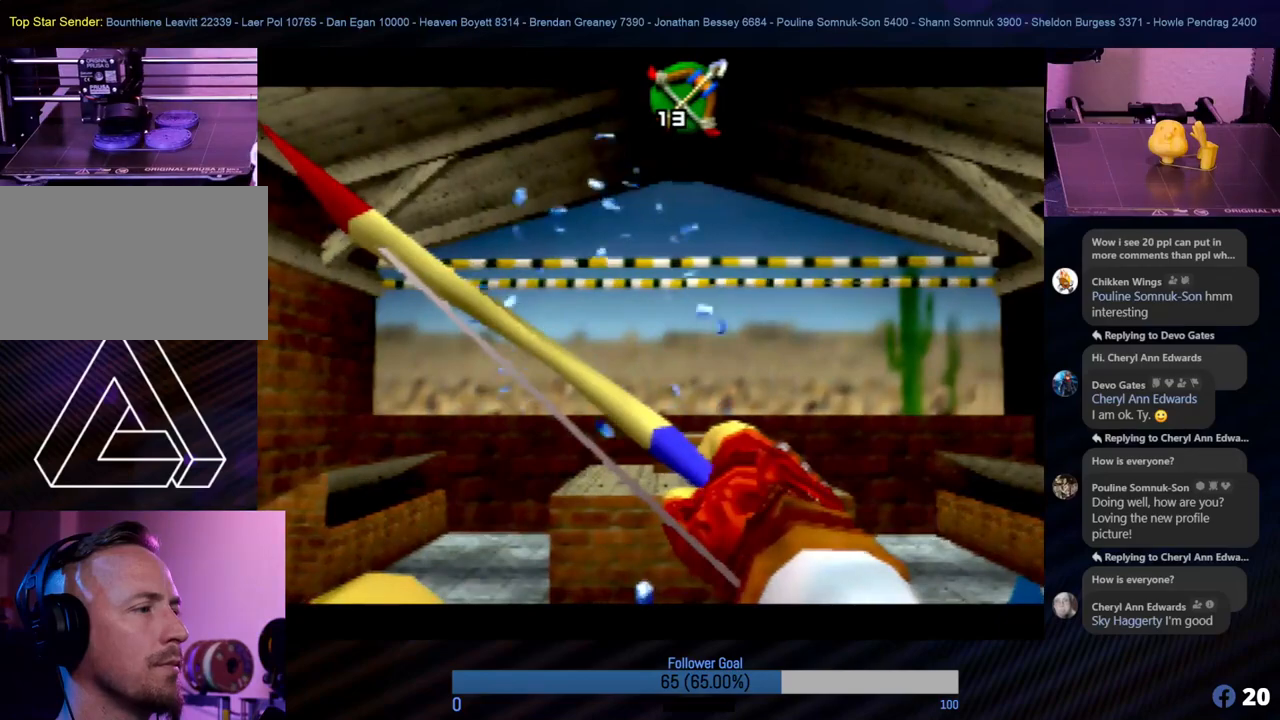
{"buttons": [], "left_stick": "center", "events": [[101, "left_stick", "center"]]}
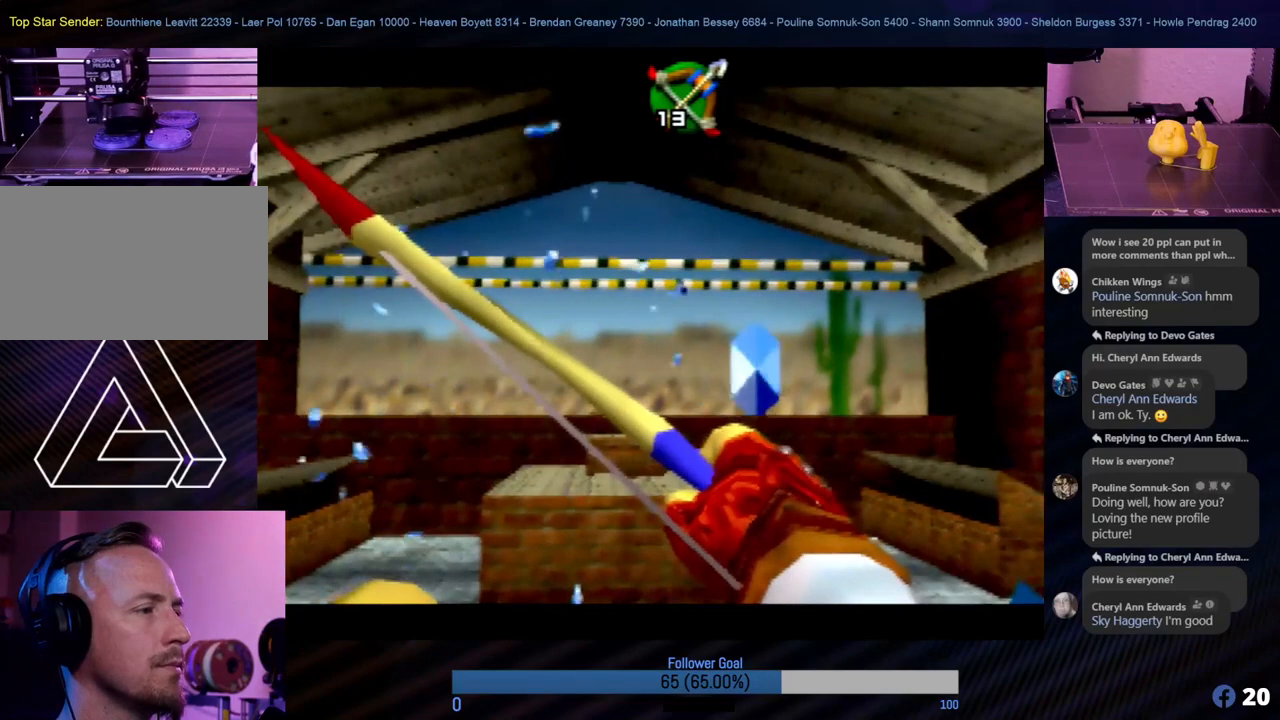
{"buttons": [], "left_stick": "center", "events": [[169, "B", "down"], [287, "B", "up"]]}
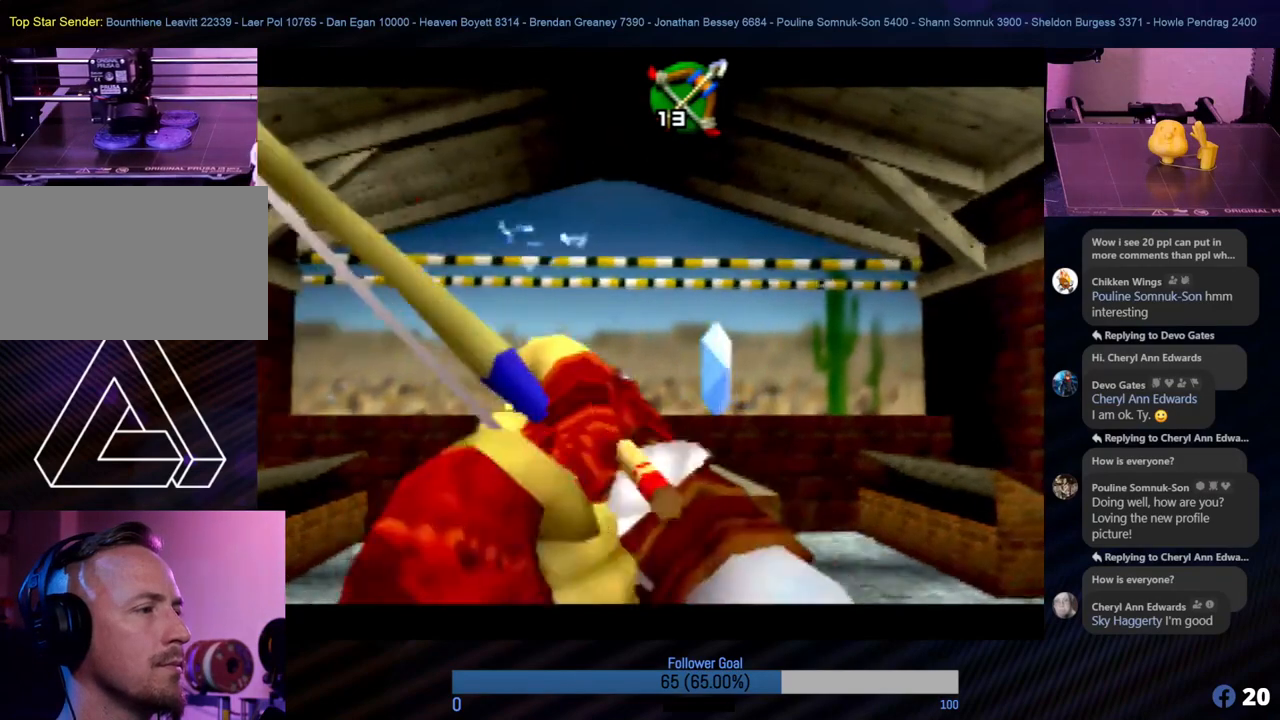
{"buttons": [], "left_stick": "center", "events": []}